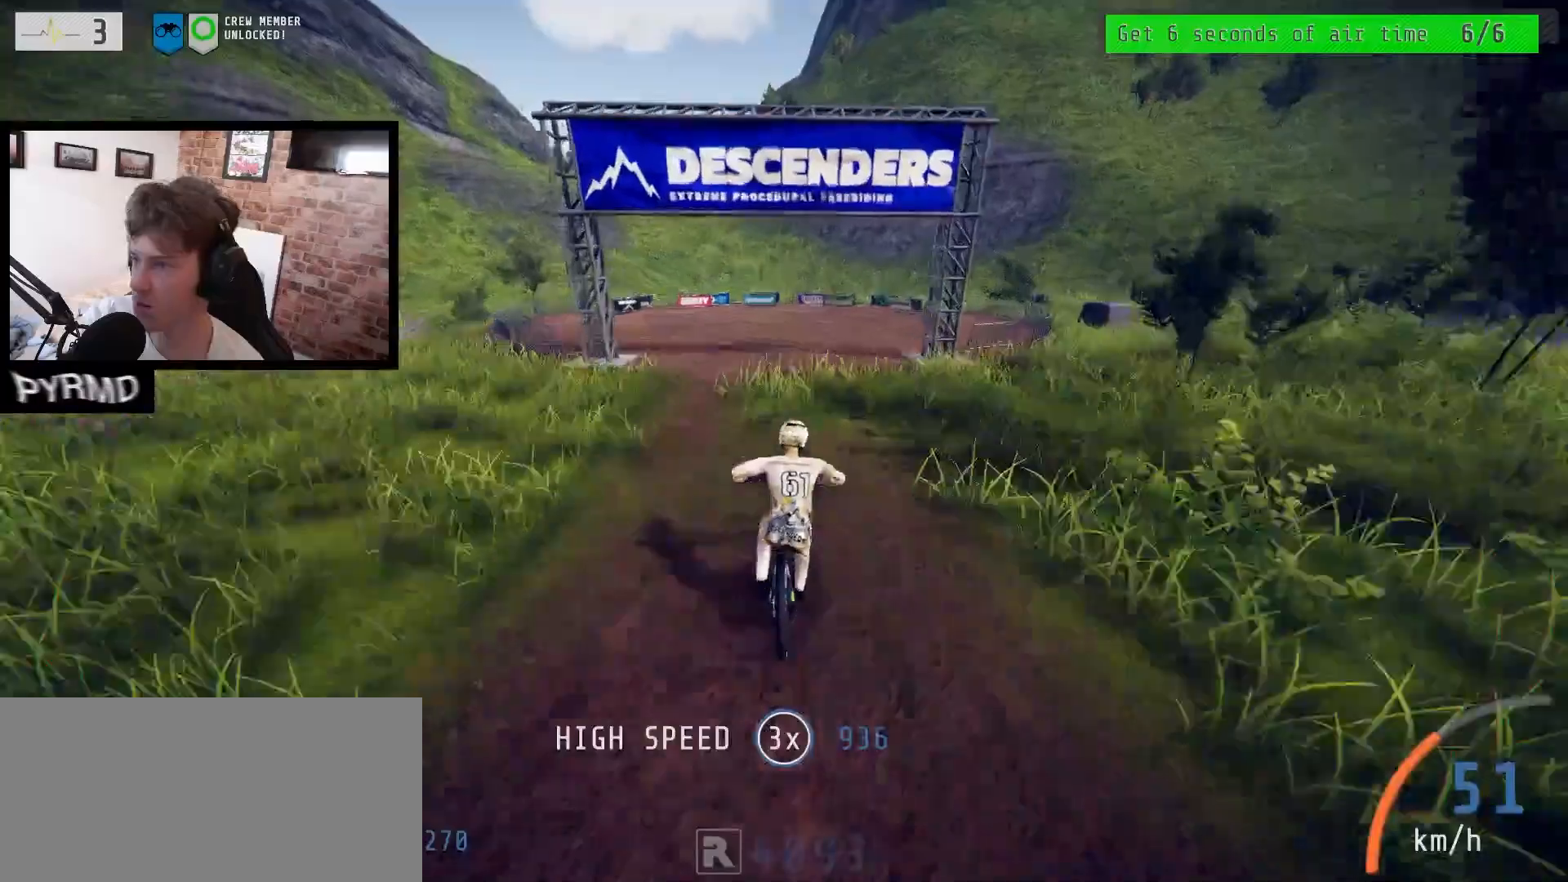
Gameplay with keyboard; each line is a JSON object with the keys held at the frame after it. "events" lists presses ("down") and releases ("up") of ".", "/", "0", "1", "2", "3", "4", "5", "6", "7", "8", "9", "a", "alt_l", "alt_r", "b", "backslash", "backspace", "c", "caps_lock", "comma", "ctrl_l", "ctrl_r", "d", "e", "equals", "escape", "f", "f1", "f10", "f11", "f12", "f2", "f3", "f4", "f5", "f6", "f7", "f8", "f9", "g", "h", "i", "j", "k", "l", "lbracket", "m", "minus", "n", "o", "p", "q", "quote", "r", "rbracket", "return", "s", "semicolon", "shift_l", "shift_r", "space", "super_l", "super_r", "t", "tab", "tilde", "u", "v", "w", "y" and "z" between this image and that frame as [ms after this image, input, new state], when the widget could be followed in between. No other keys are recorded. Mouse input is not recorded. Not read: x.
{"keys": []}
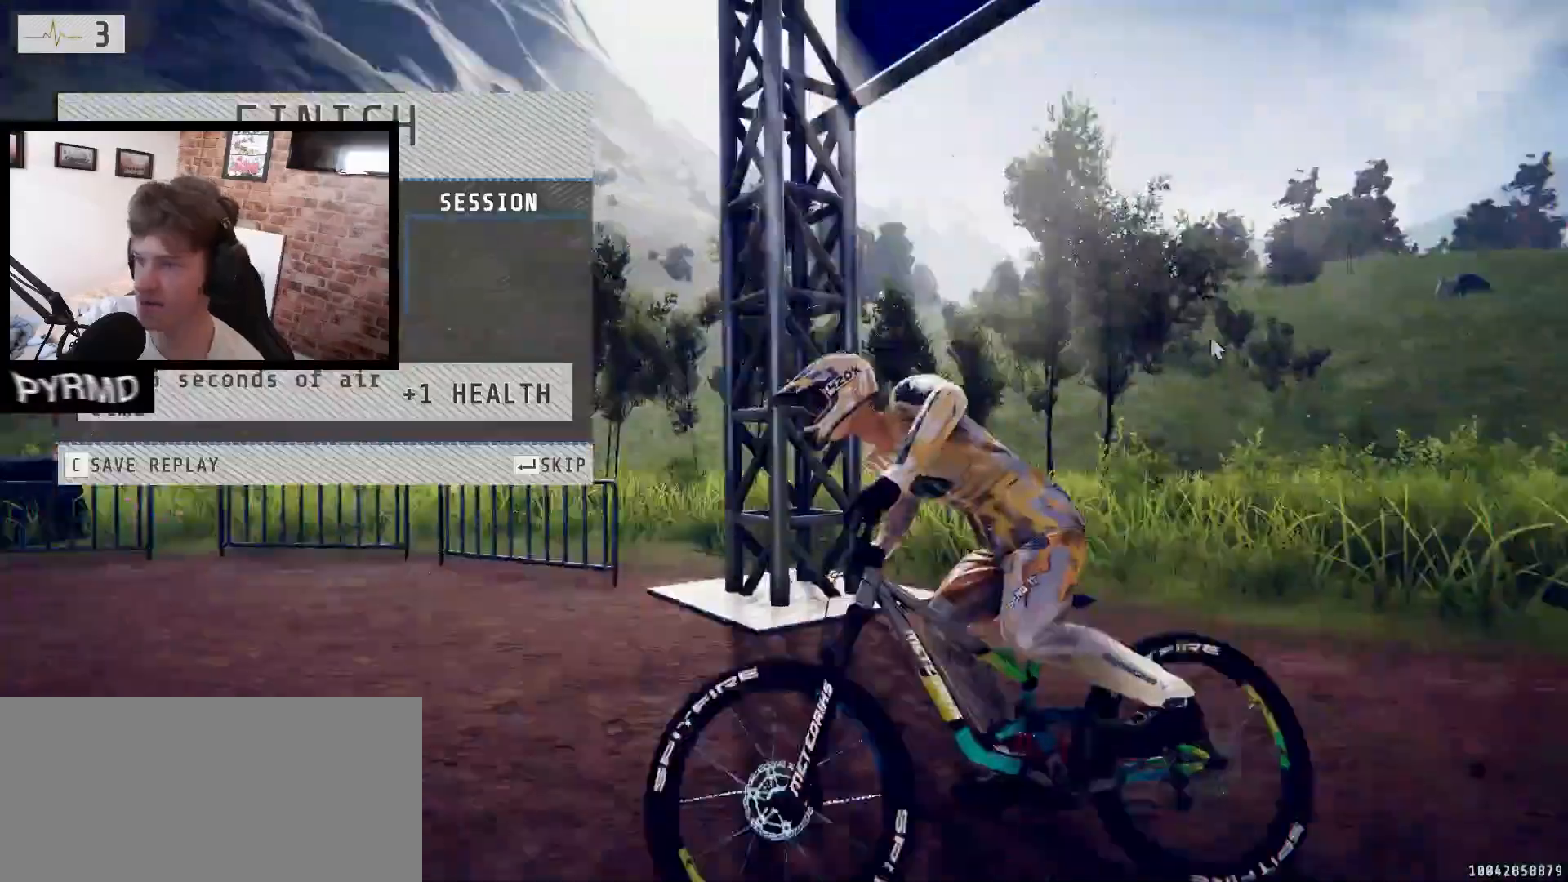
{"keys": [], "events": []}
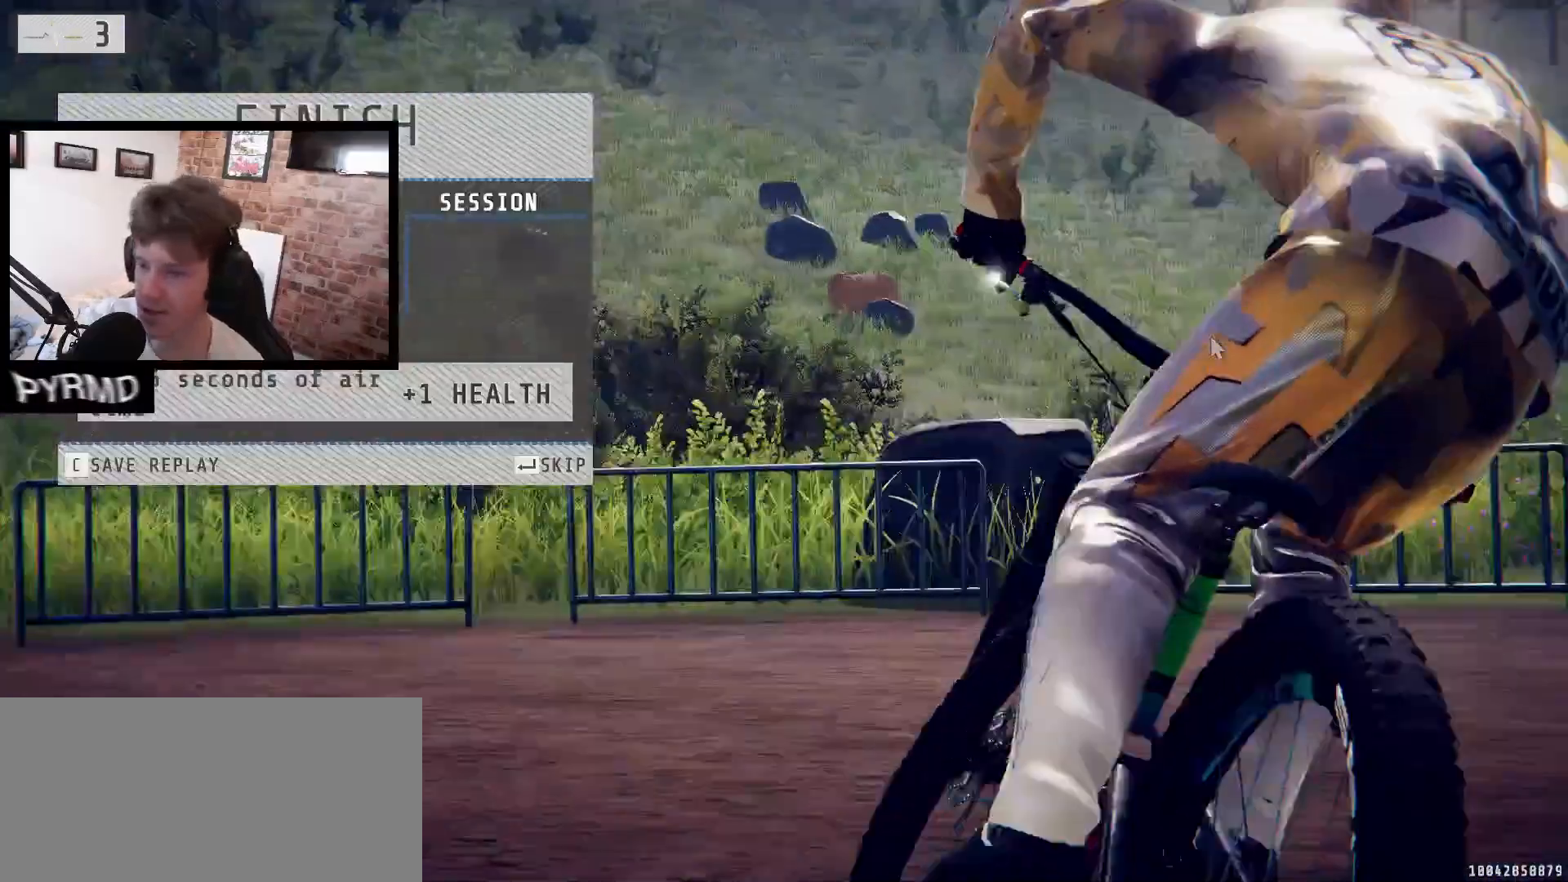
{"keys": [], "events": [[117, "return", "down"], [167, "return", "up"], [350, "return", "down"], [400, "return", "up"]]}
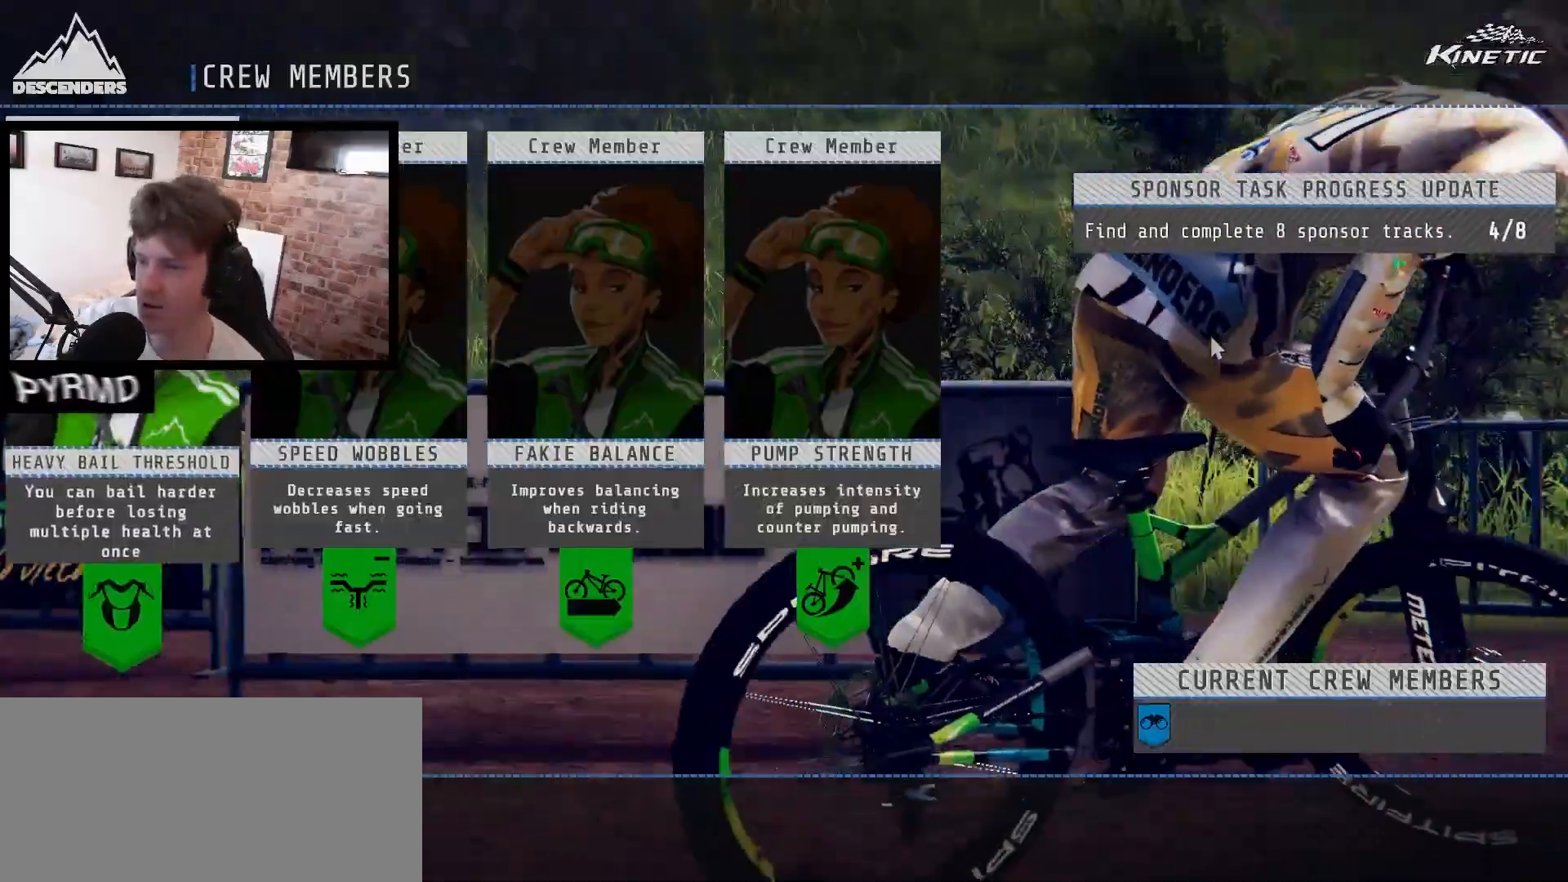
{"keys": [], "events": []}
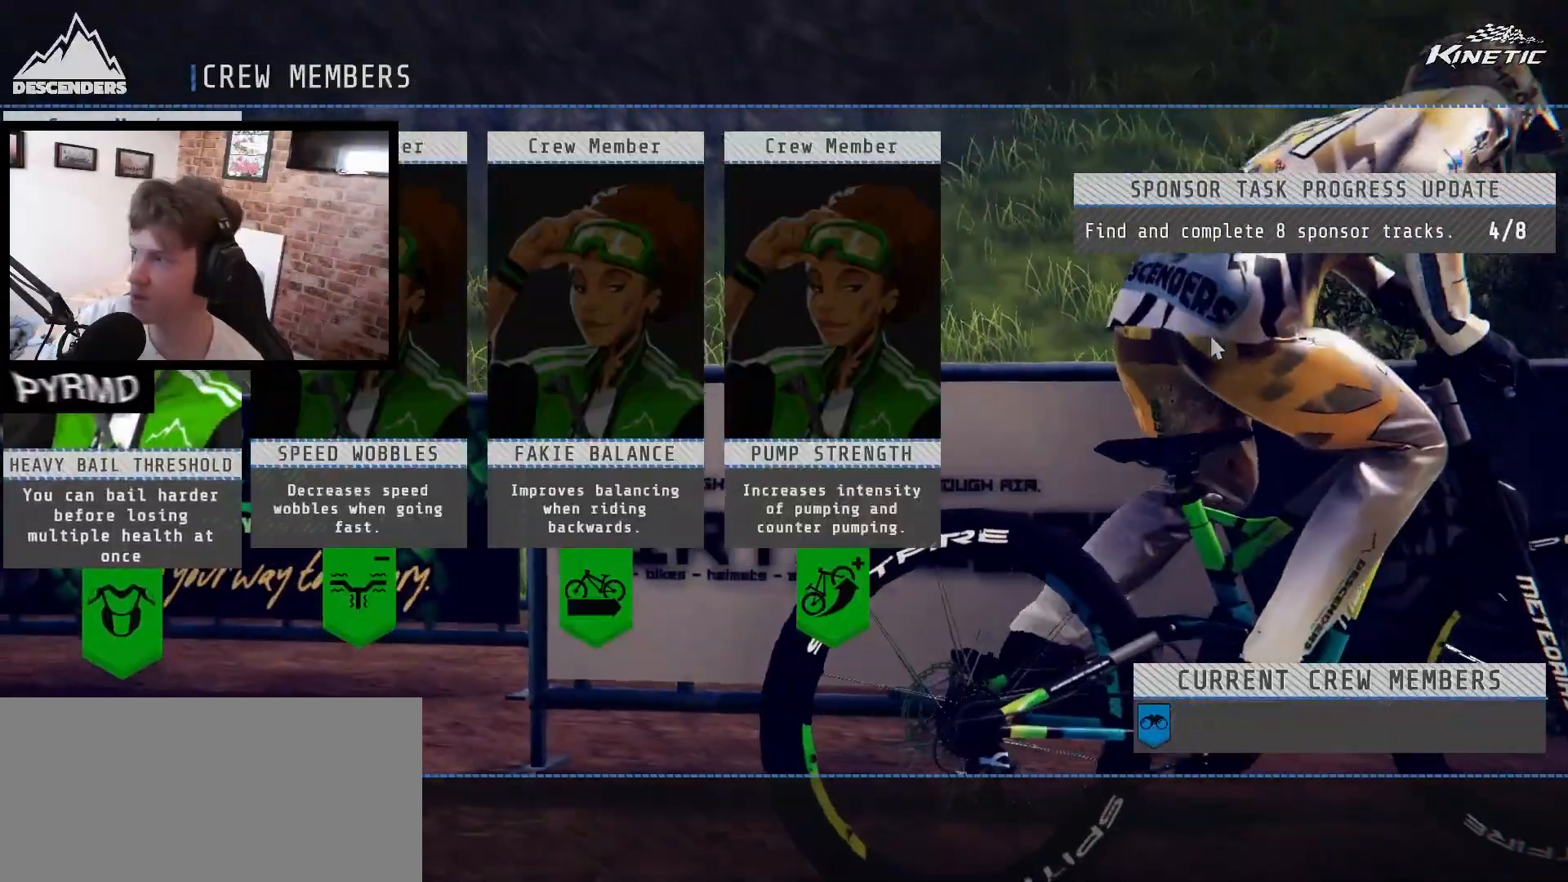
{"keys": [], "events": []}
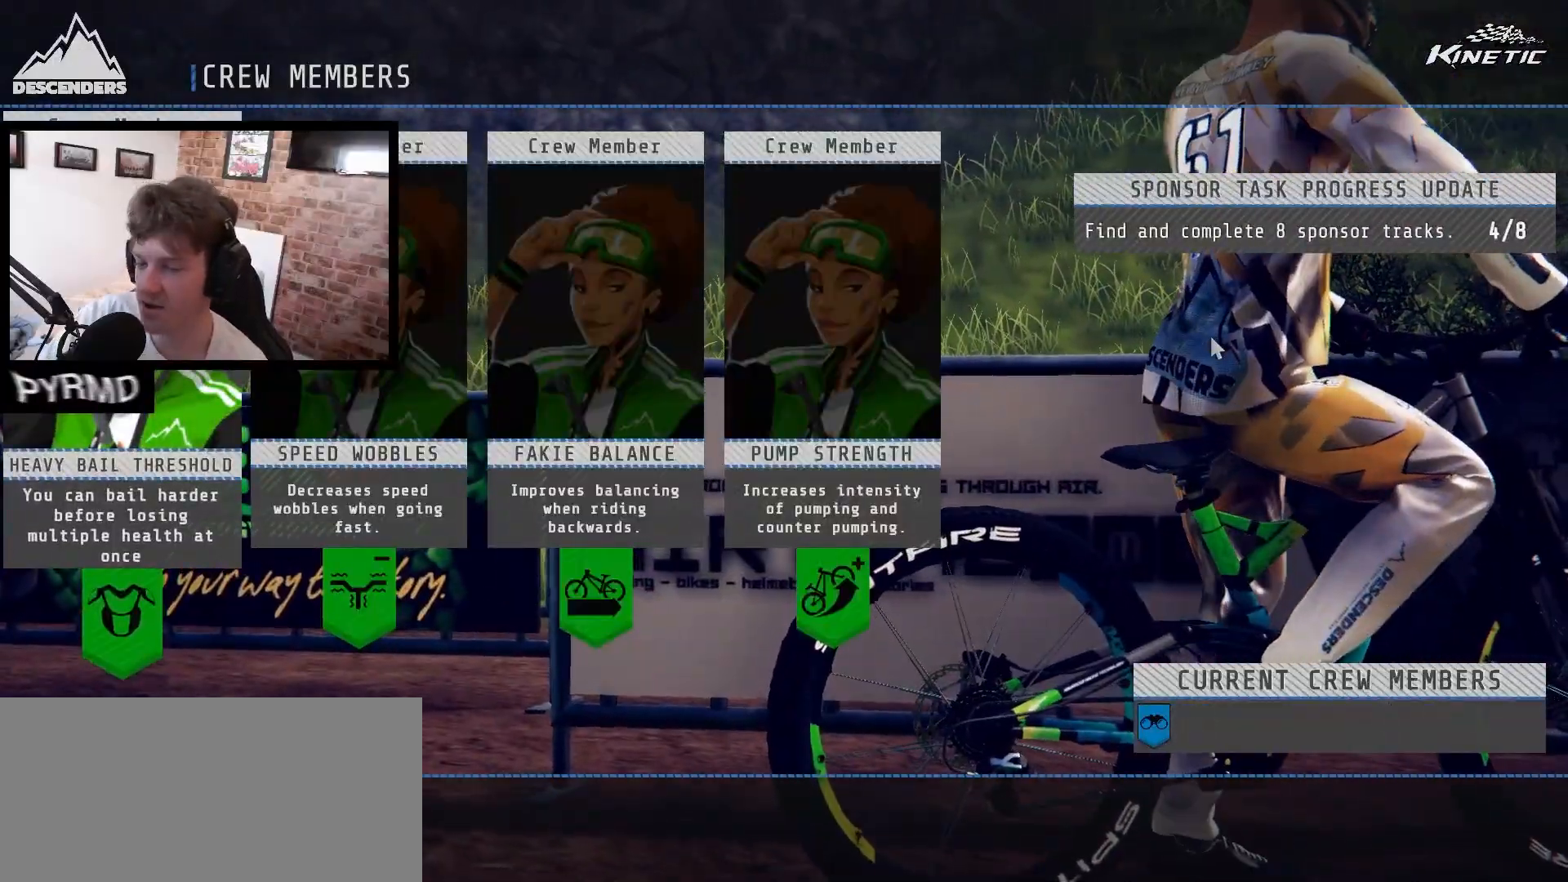
{"keys": [], "events": []}
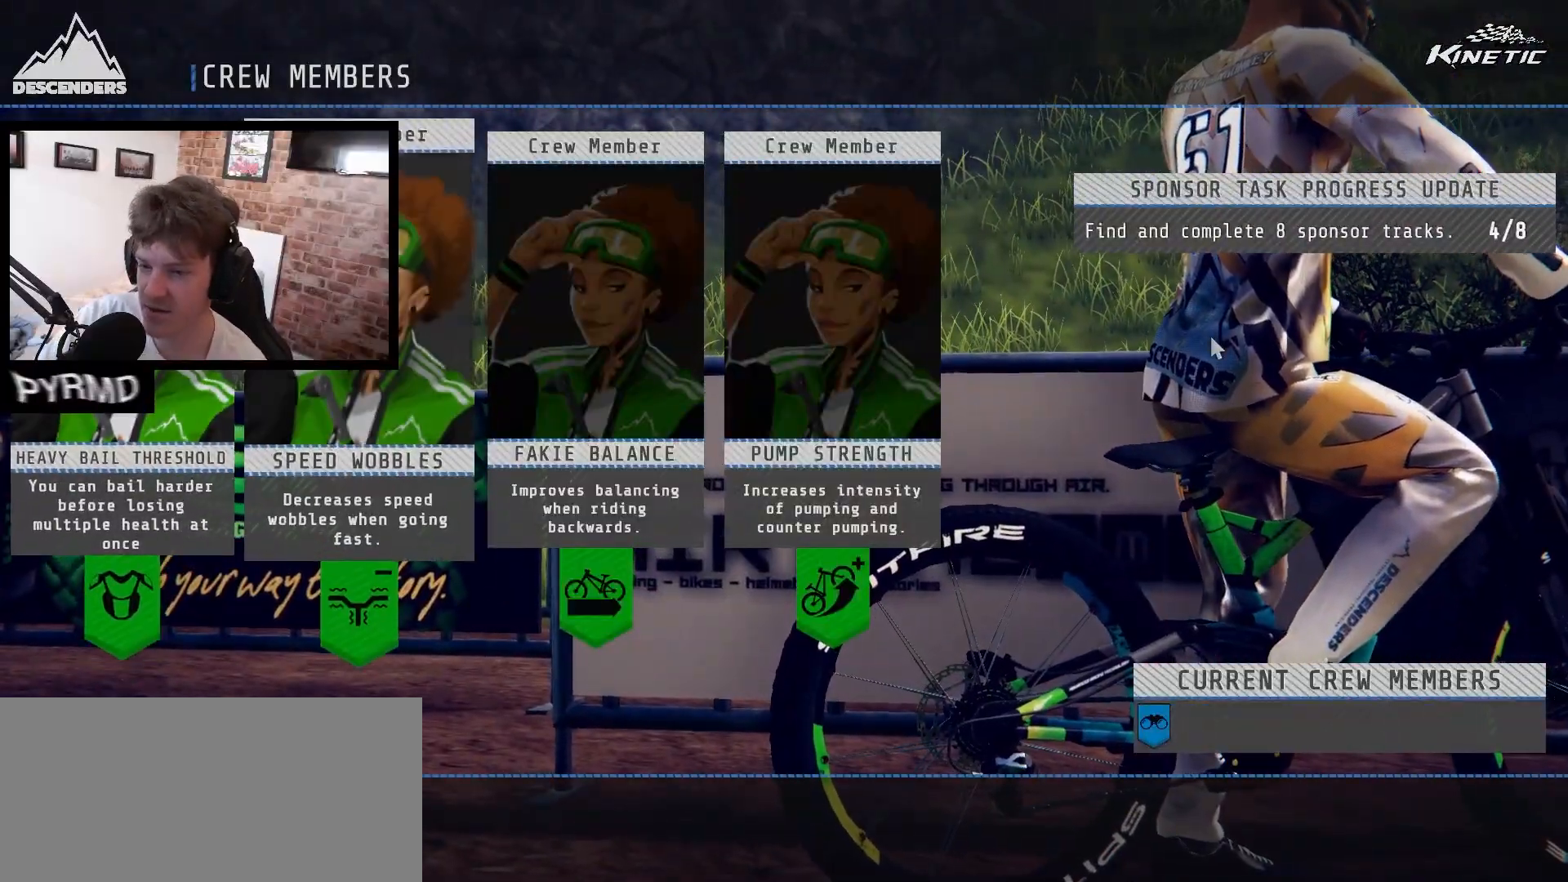
{"keys": ["return"], "events": [[483, "return", "down"]]}
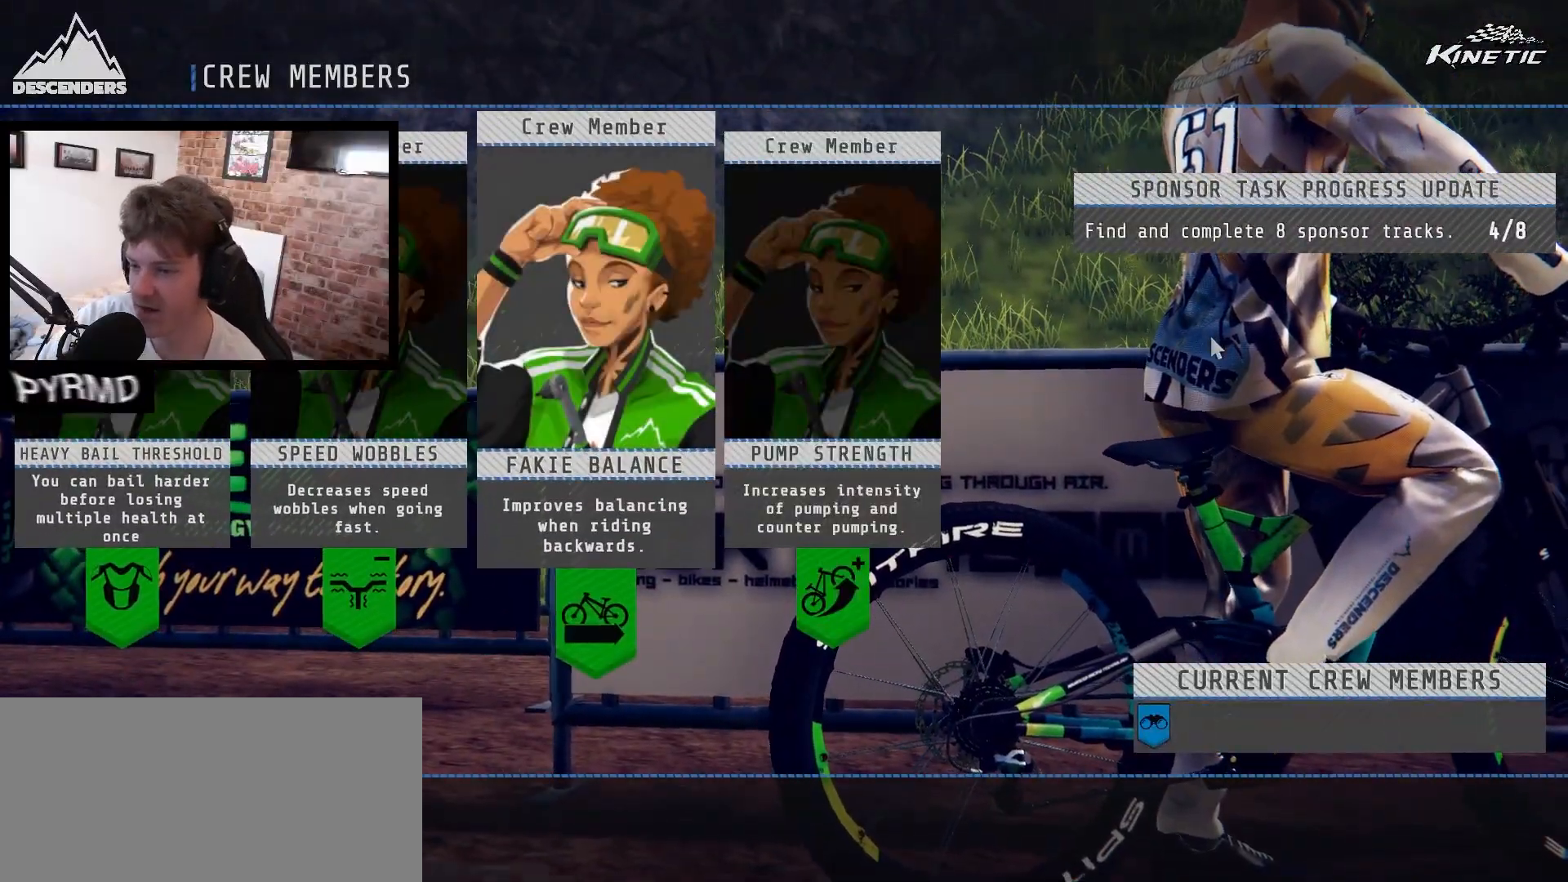
{"keys": [], "events": [[67, "return", "up"], [233, "escape", "down"], [267, "escape", "up"]]}
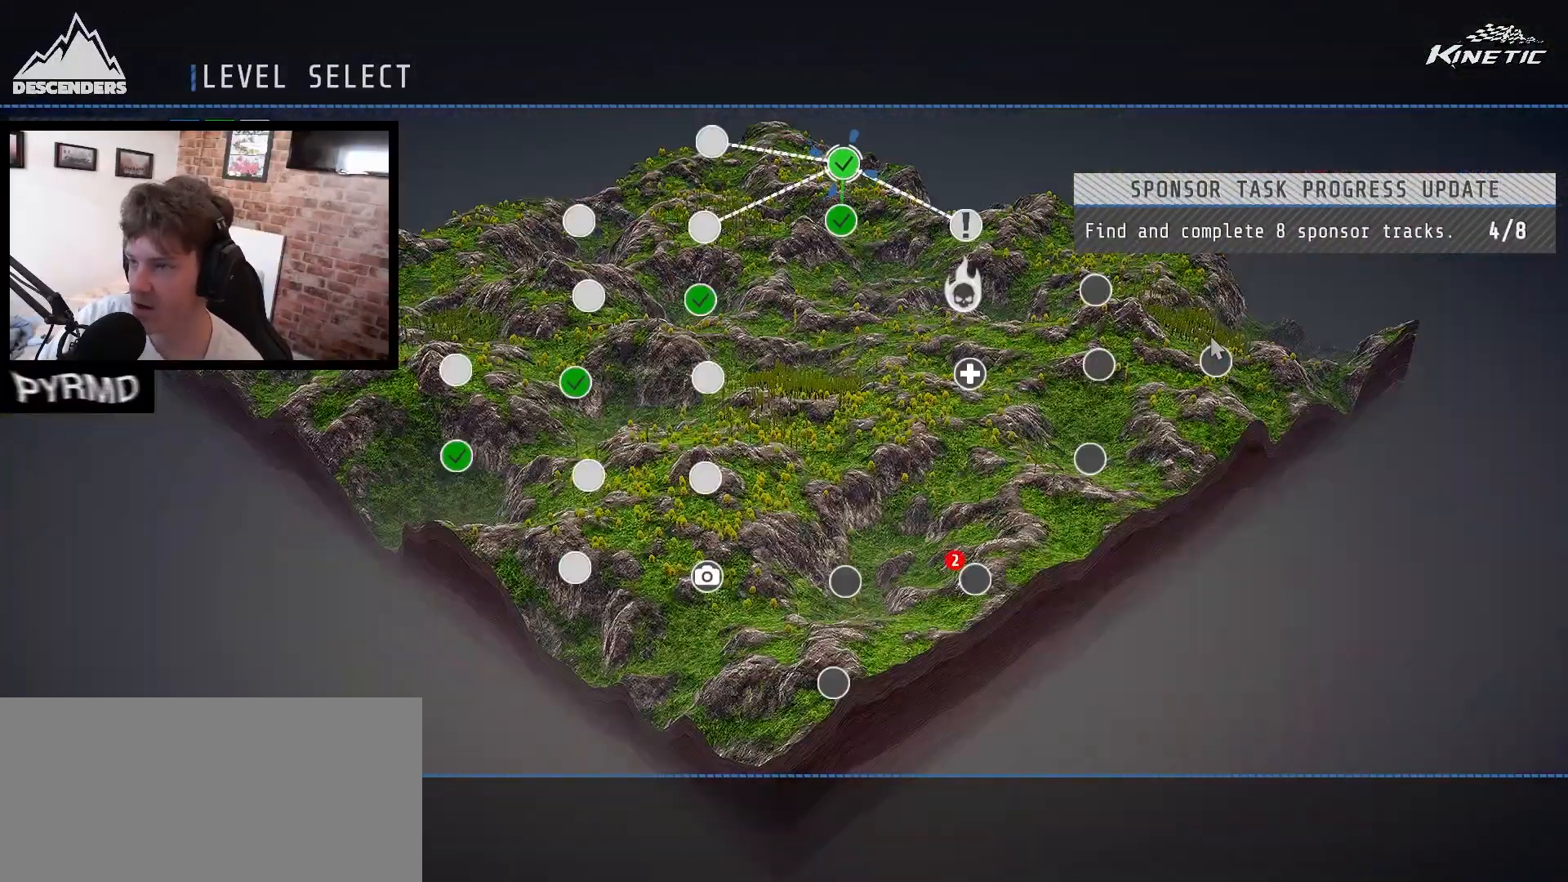
{"keys": [], "events": []}
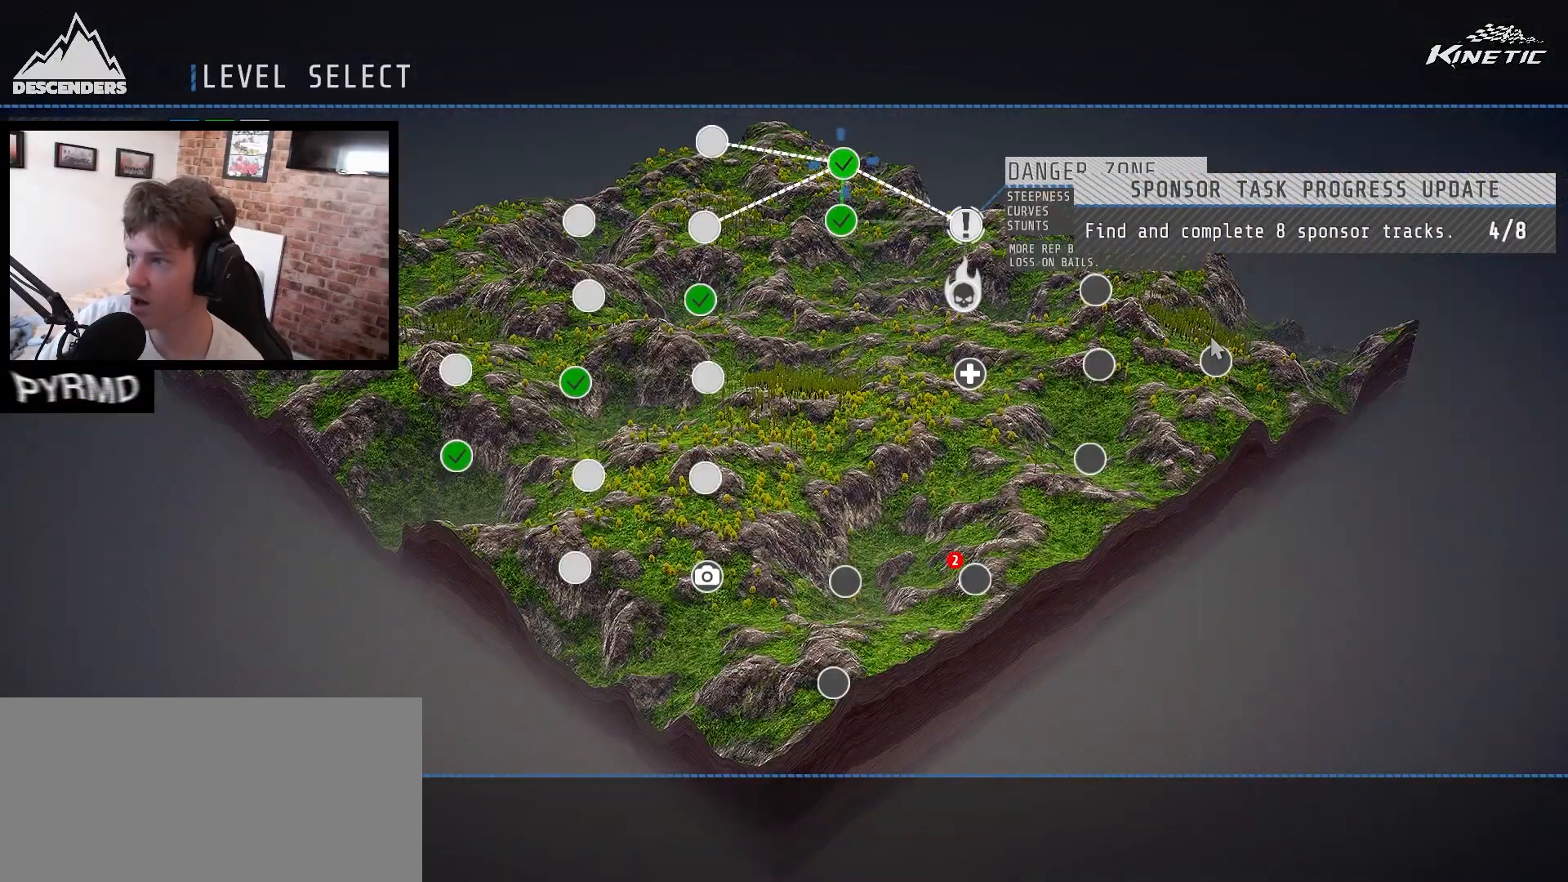
{"keys": [], "events": []}
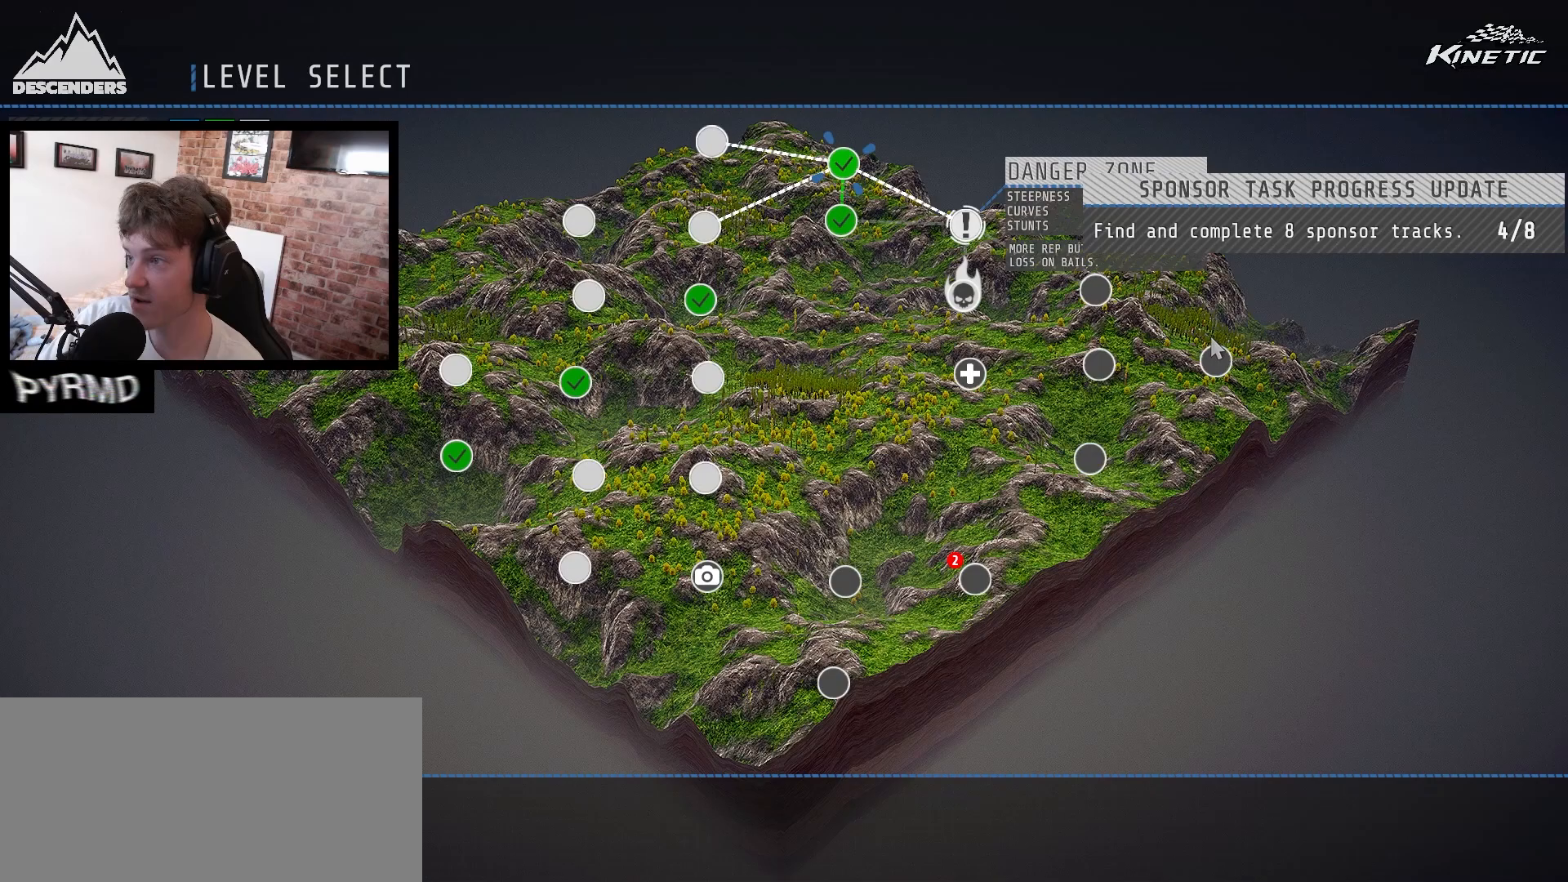
{"keys": [], "events": [[17, "return", "down"], [83, "return", "up"], [167, "escape", "down"], [217, "escape", "up"], [367, "escape", "down"], [400, "escape", "up"]]}
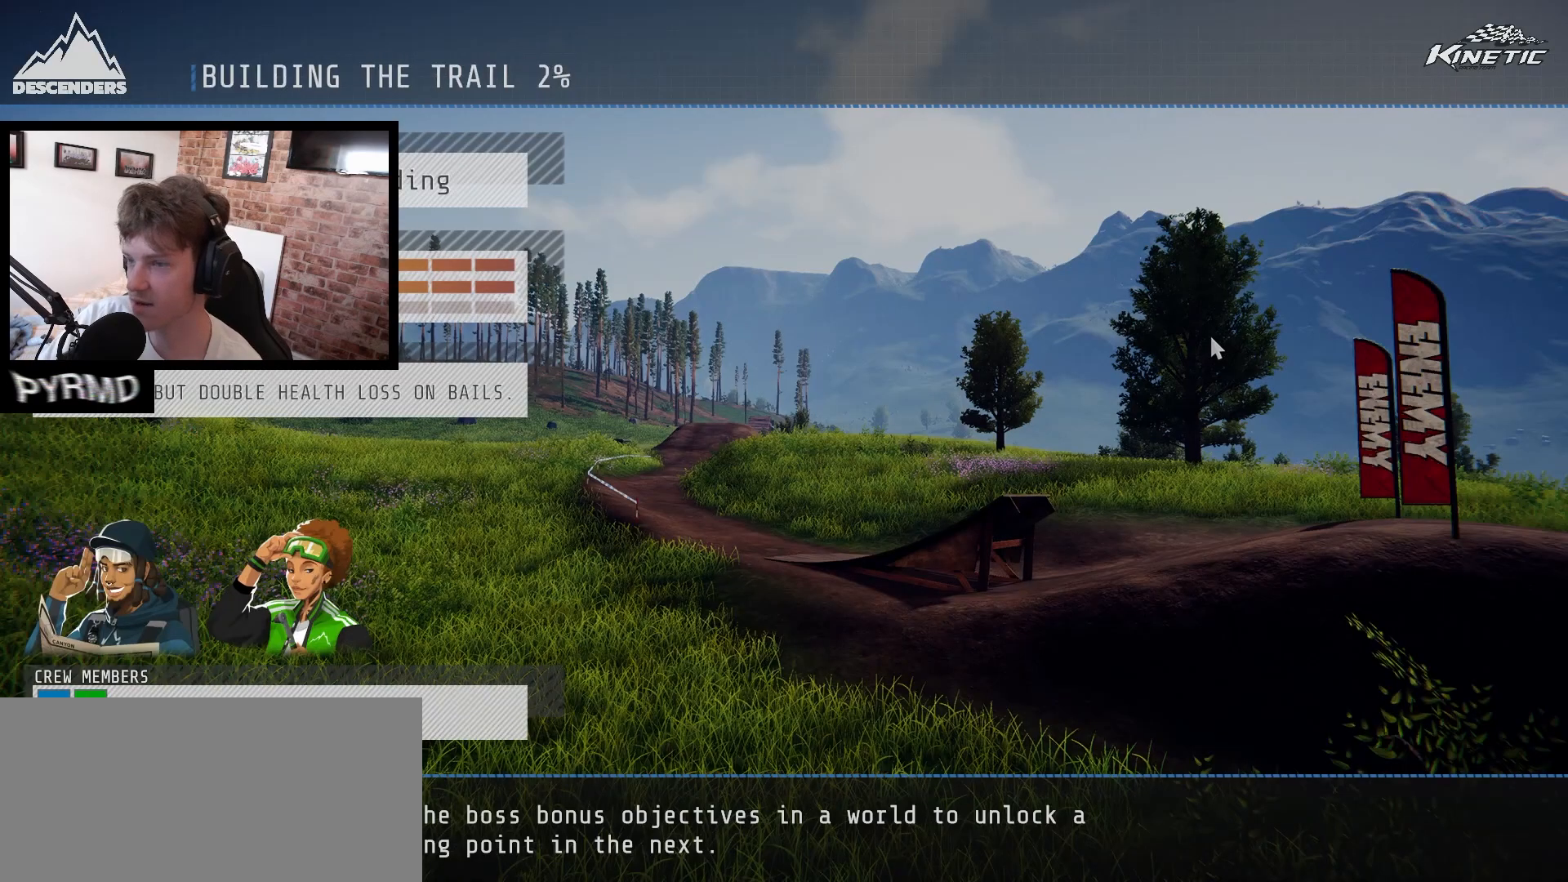
{"keys": [], "events": []}
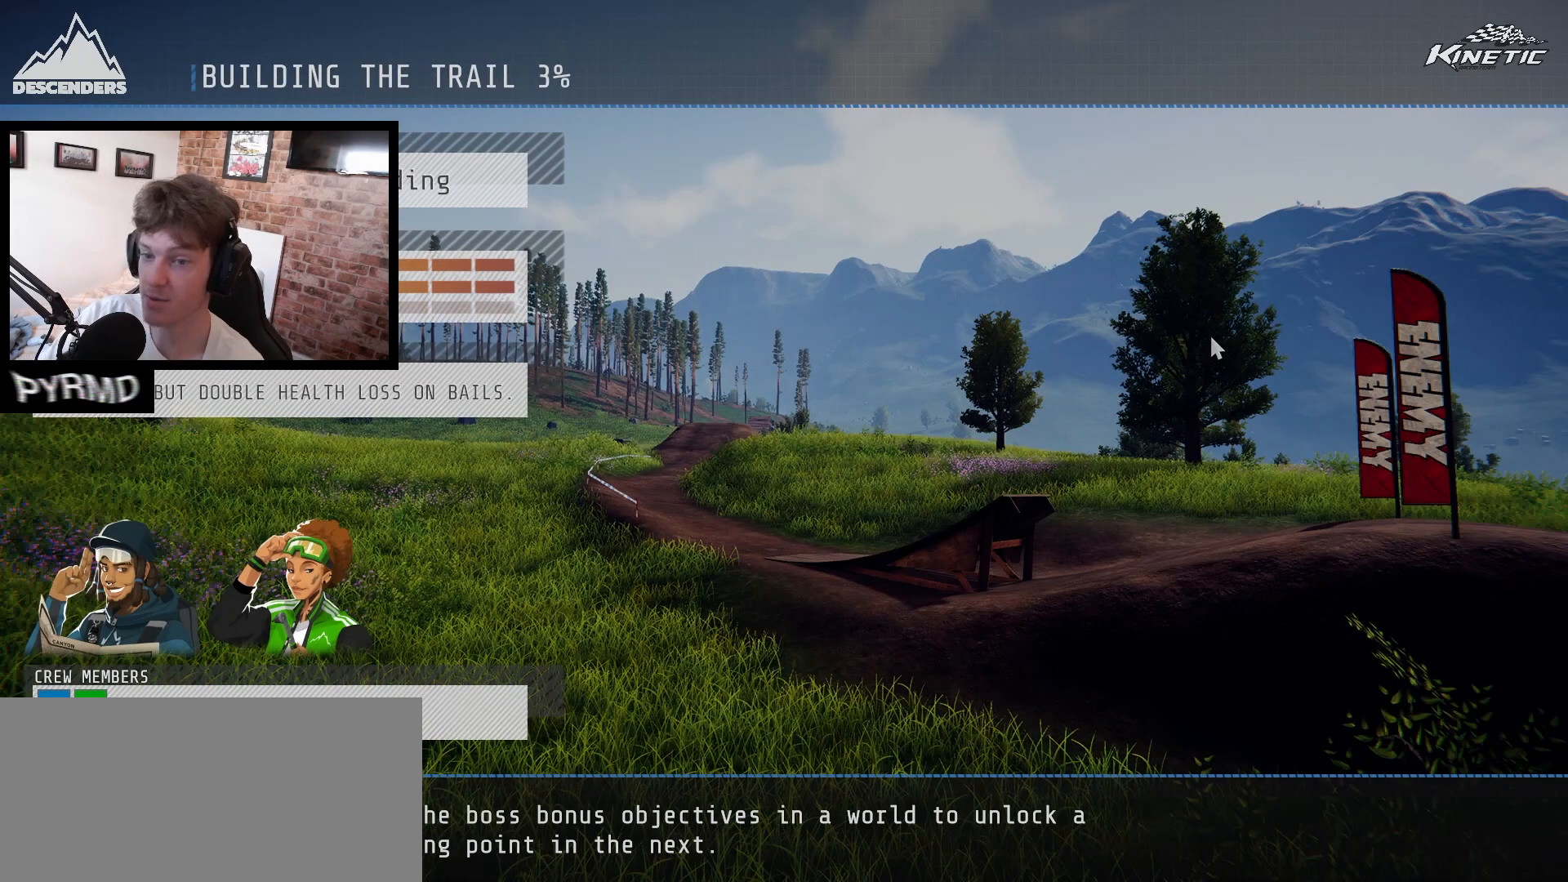
{"keys": [], "events": []}
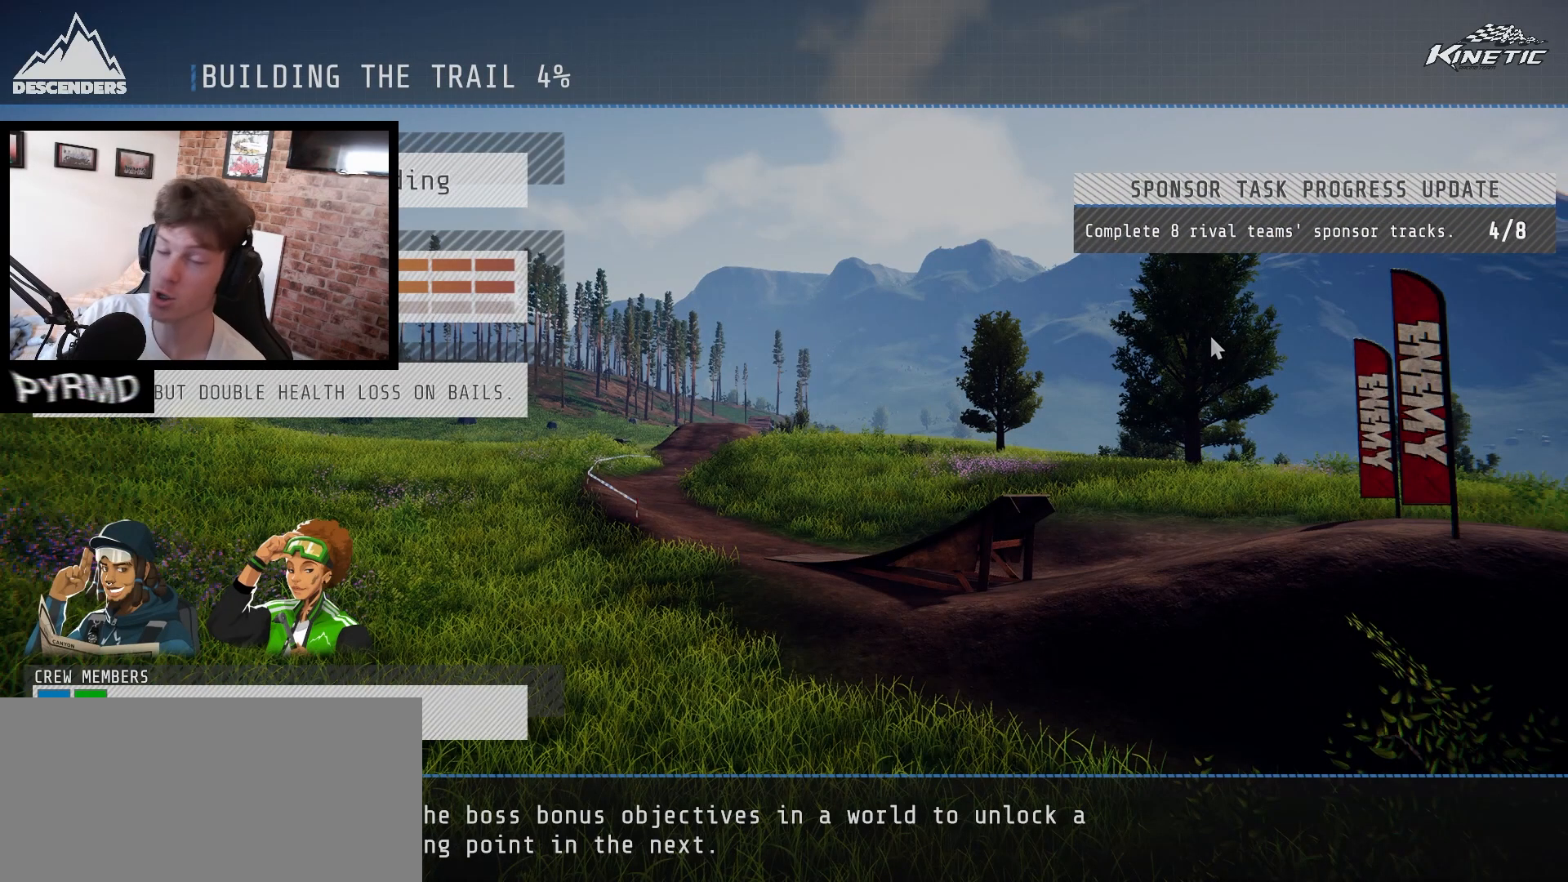
{"keys": [], "events": []}
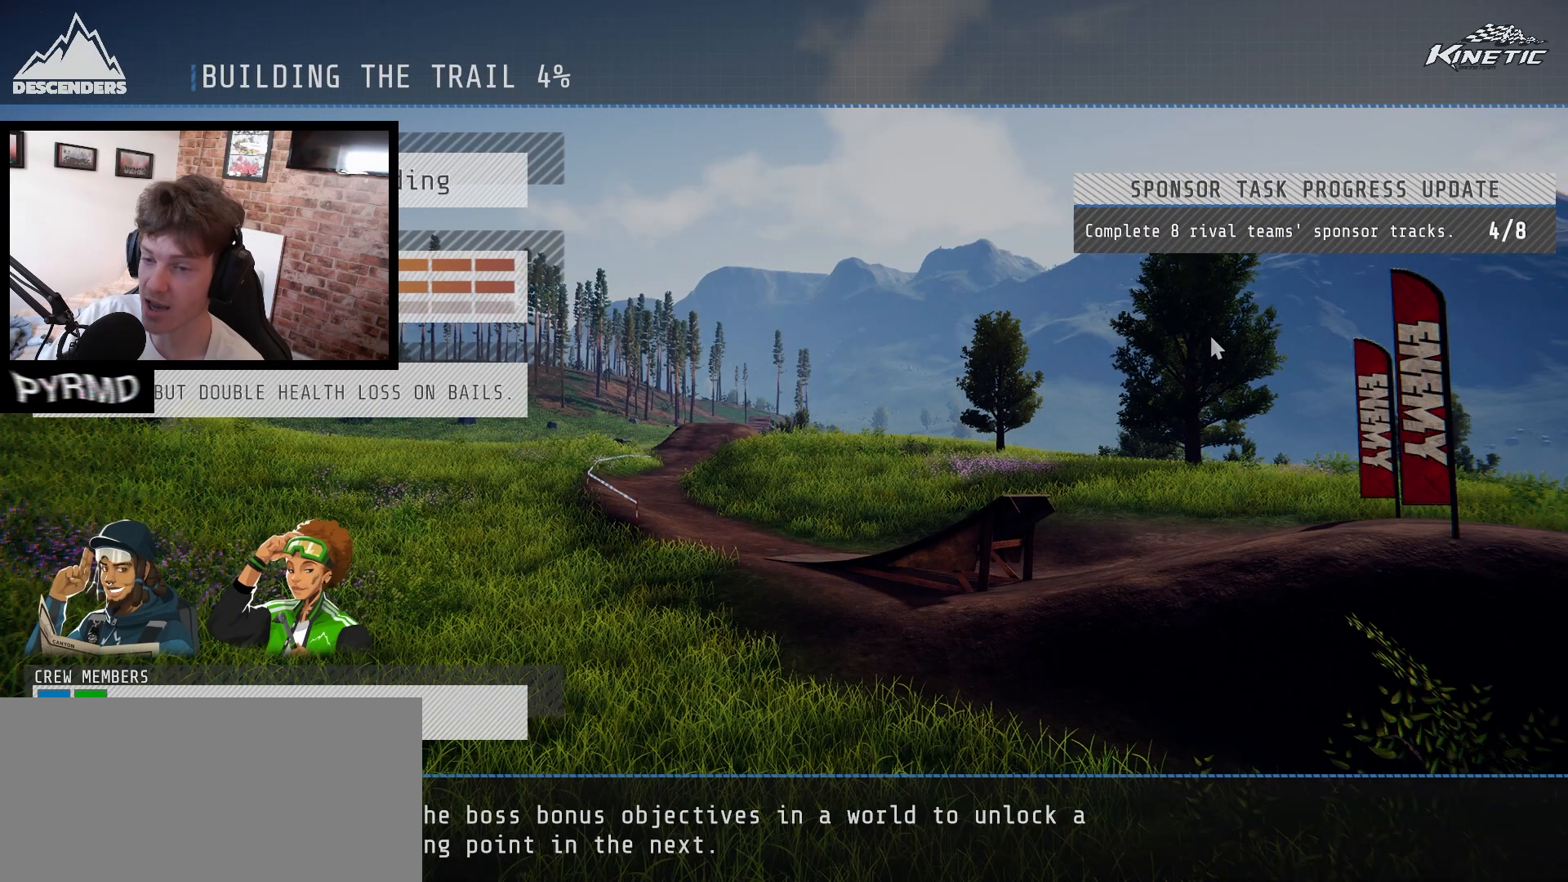
{"keys": [], "events": []}
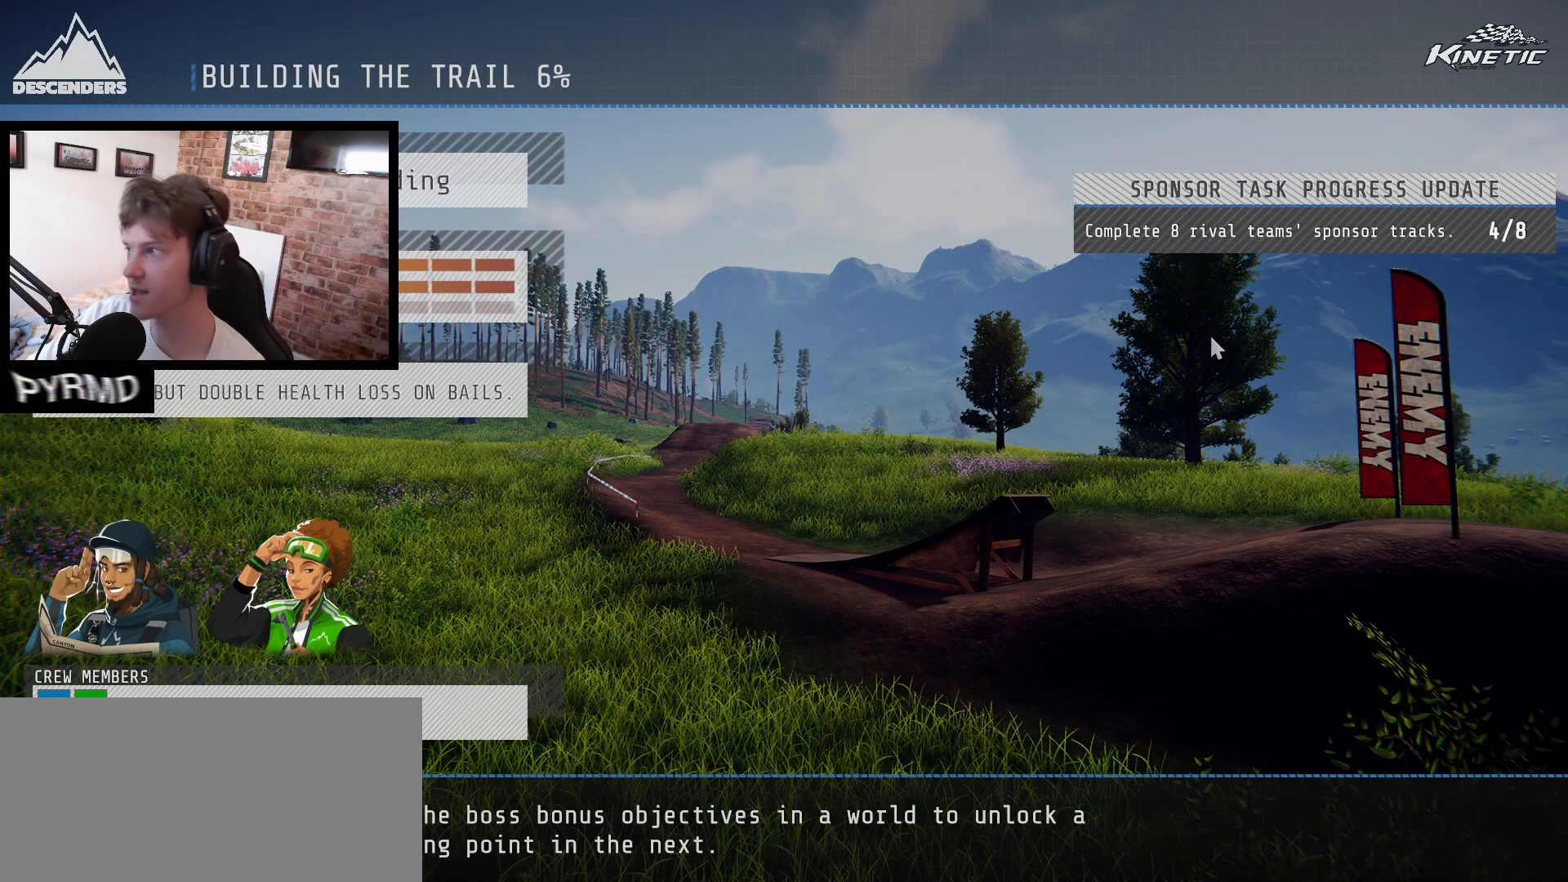
{"keys": [], "events": [[417, "escape", "down"], [450, "escape", "up"]]}
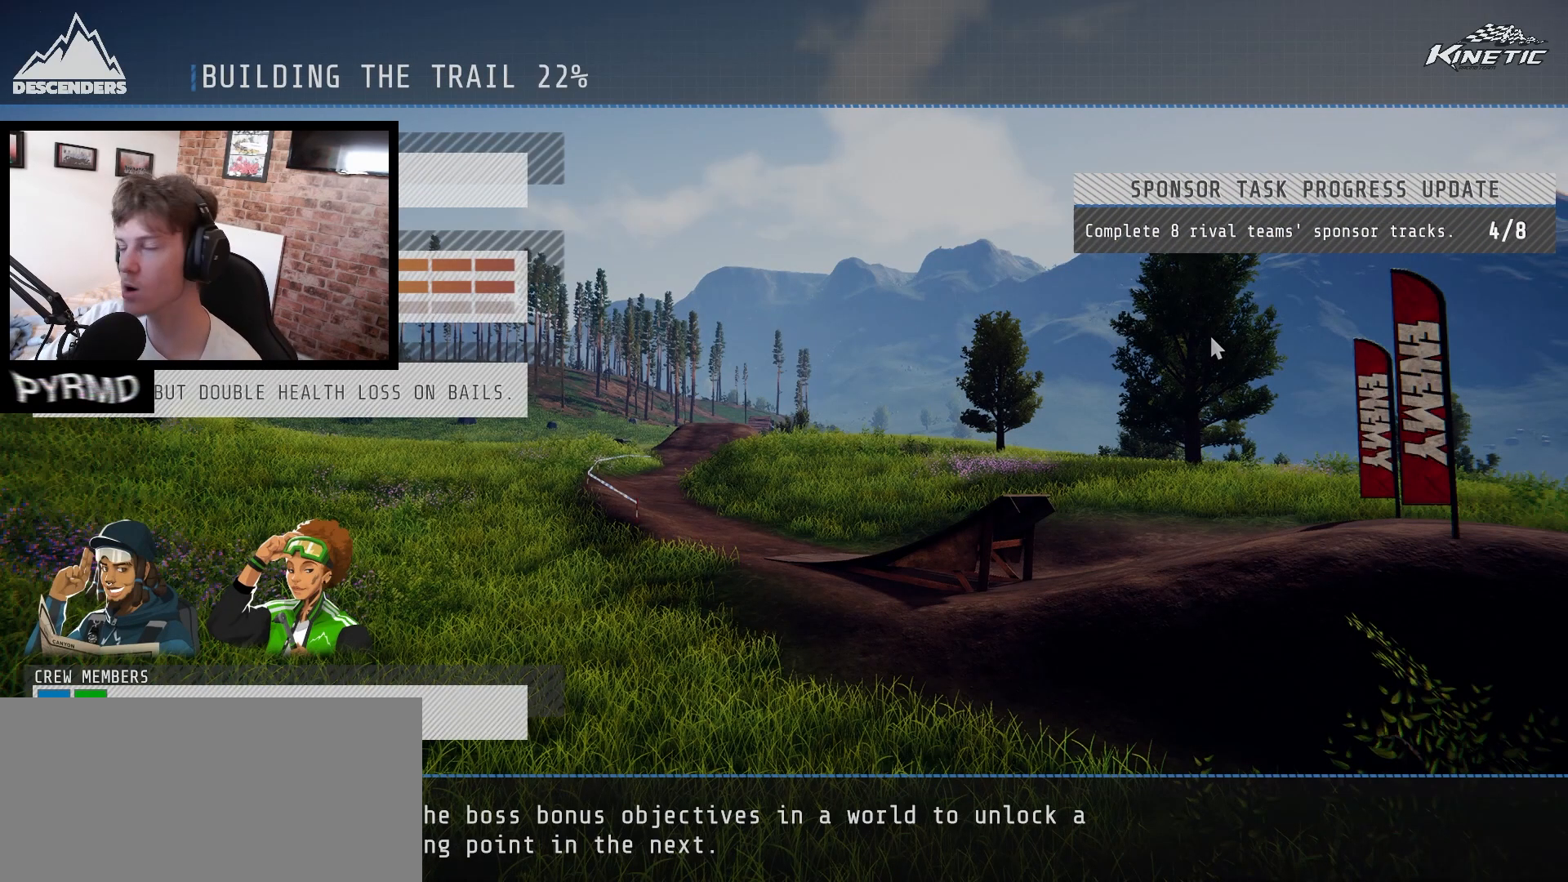
{"keys": [], "events": [[350, "escape", "down"], [383, "escape", "up"]]}